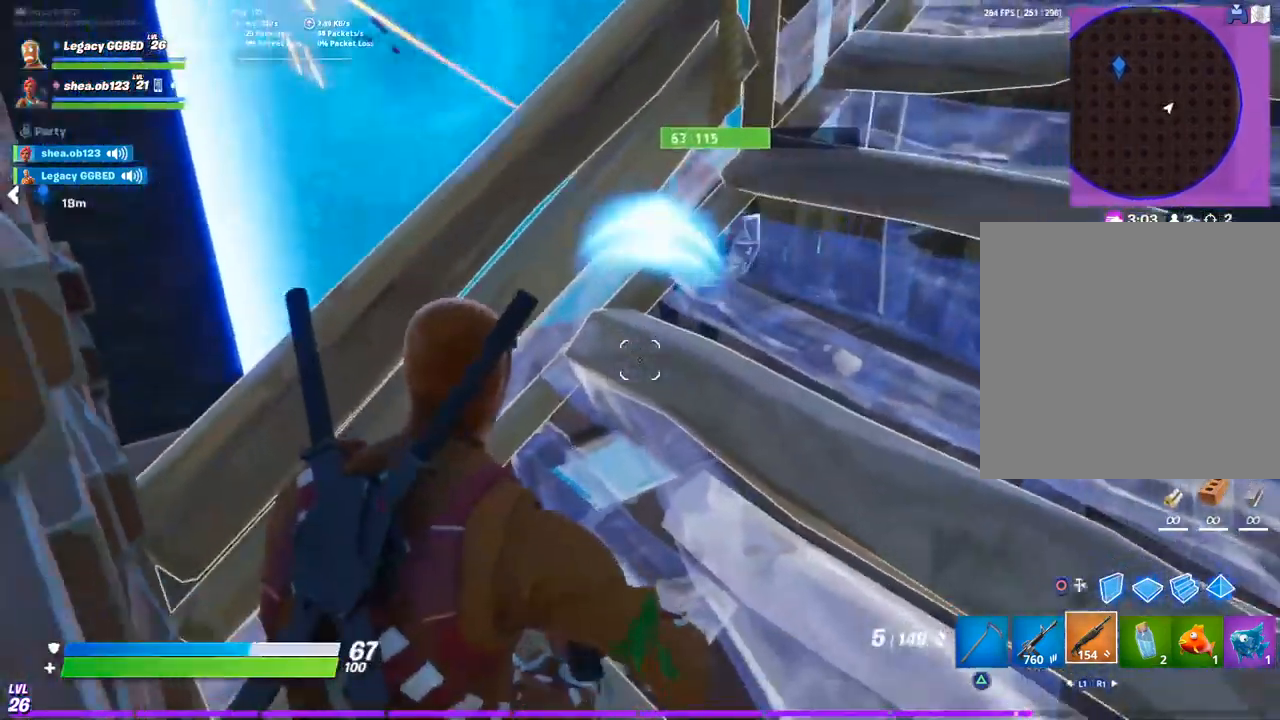
Gameplay with a controller (PlayStation layout); each line is a JSON object with the inputs held at the frame after it (dt_ms = milliseconds from this image to that frame). "events" lists button and stick changes between this image and that frame as [ms after this image, input, new state], when the widget could be followed in between.
{"dt_ms": 500, "buttons": ["R2"], "left_stick": "left", "right_stick": "center", "events": [[50, "left_stick", "left"], [133, "CROSS", "down"], [217, "CROSS", "up"], [400, "right_stick", "left"], [483, "R2", "down"], [483, "right_stick", "center"]]}
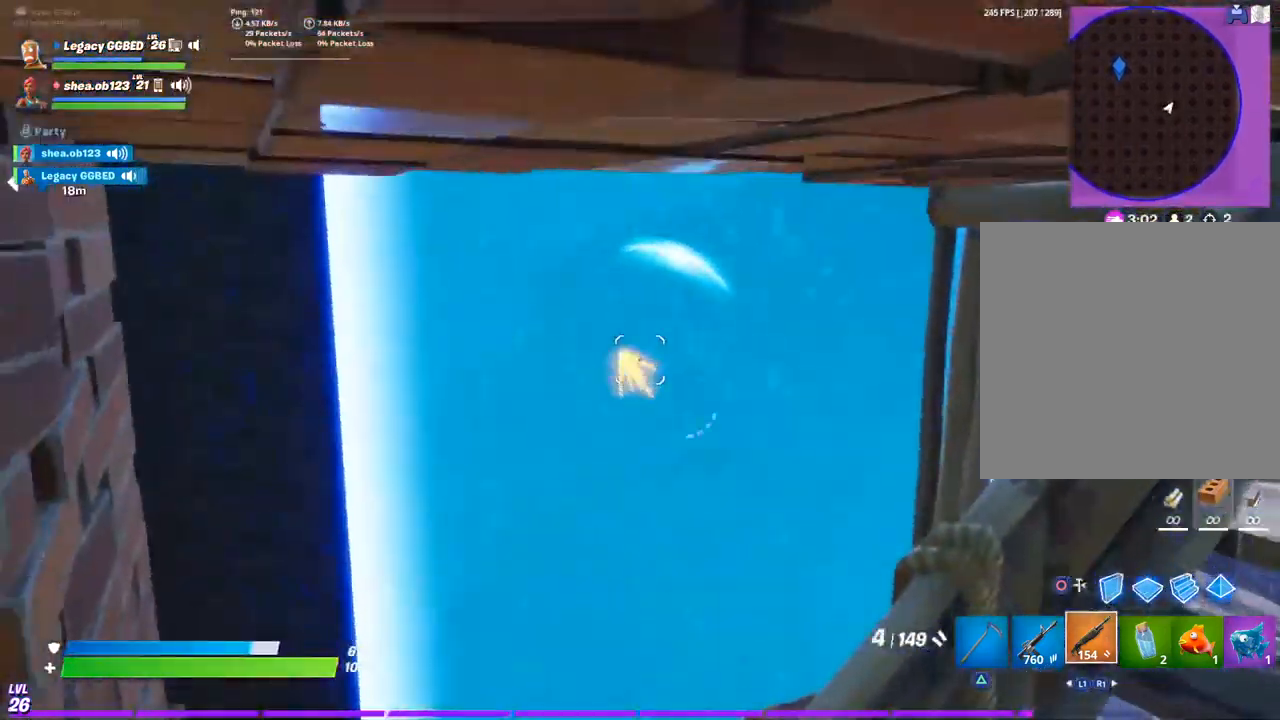
{"dt_ms": 500, "buttons": [], "left_stick": "down-right", "right_stick": "center", "events": [[100, "R2", "up"], [250, "left_stick", "down"], [433, "left_stick", "down-right"]]}
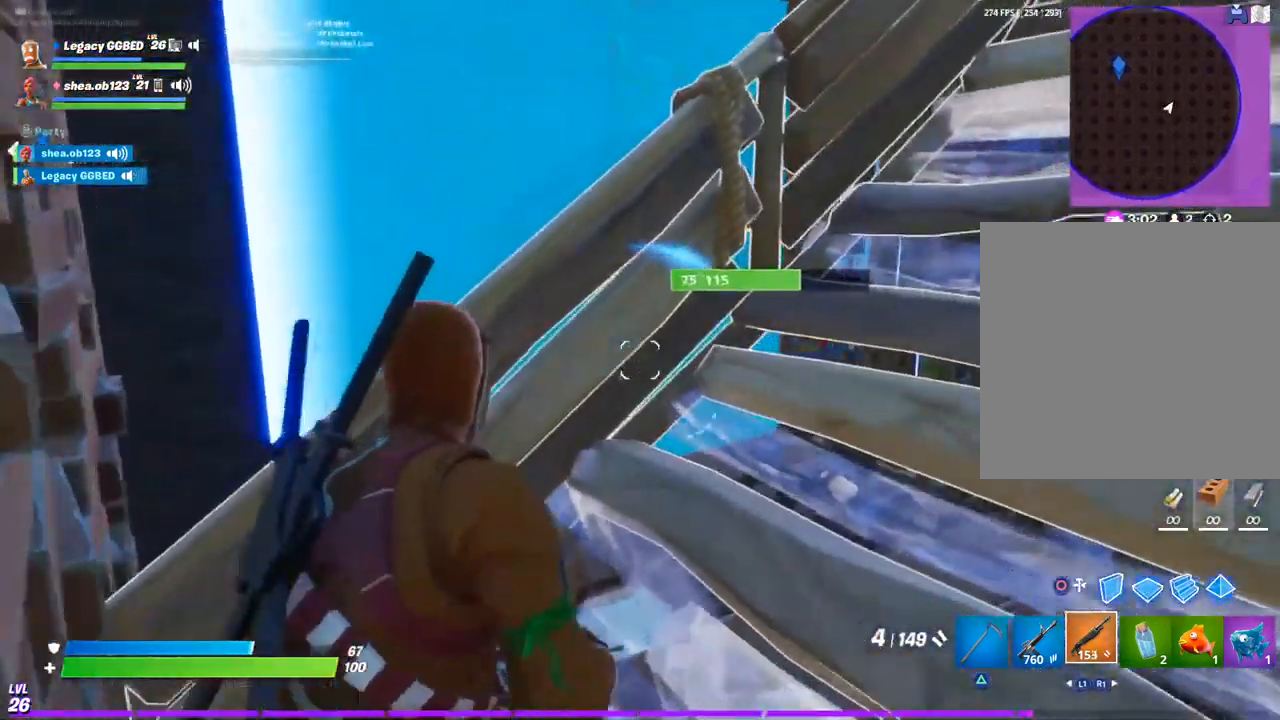
{"dt_ms": 500, "buttons": [], "left_stick": "up", "right_stick": "center", "events": [[400, "left_stick", "up-right"], [500, "left_stick", "up"]]}
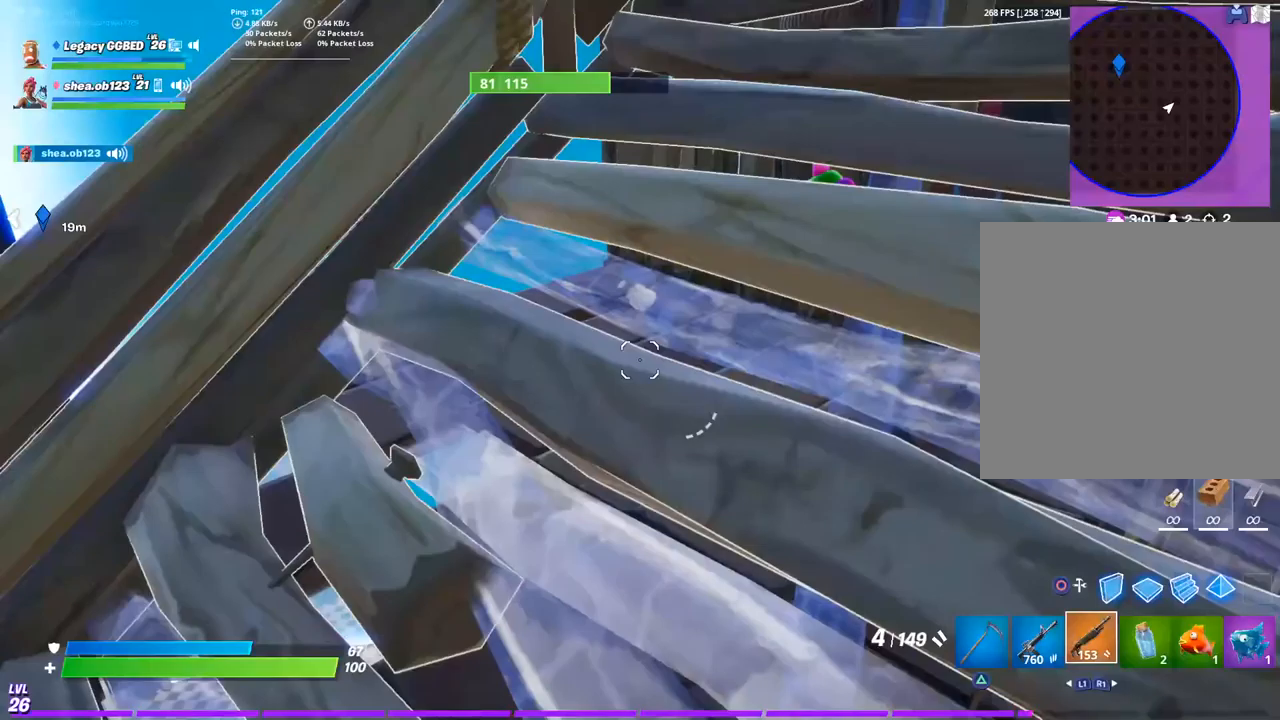
{"dt_ms": 500, "buttons": [], "left_stick": "left", "right_stick": "center", "events": [[150, "left_stick", "left"]]}
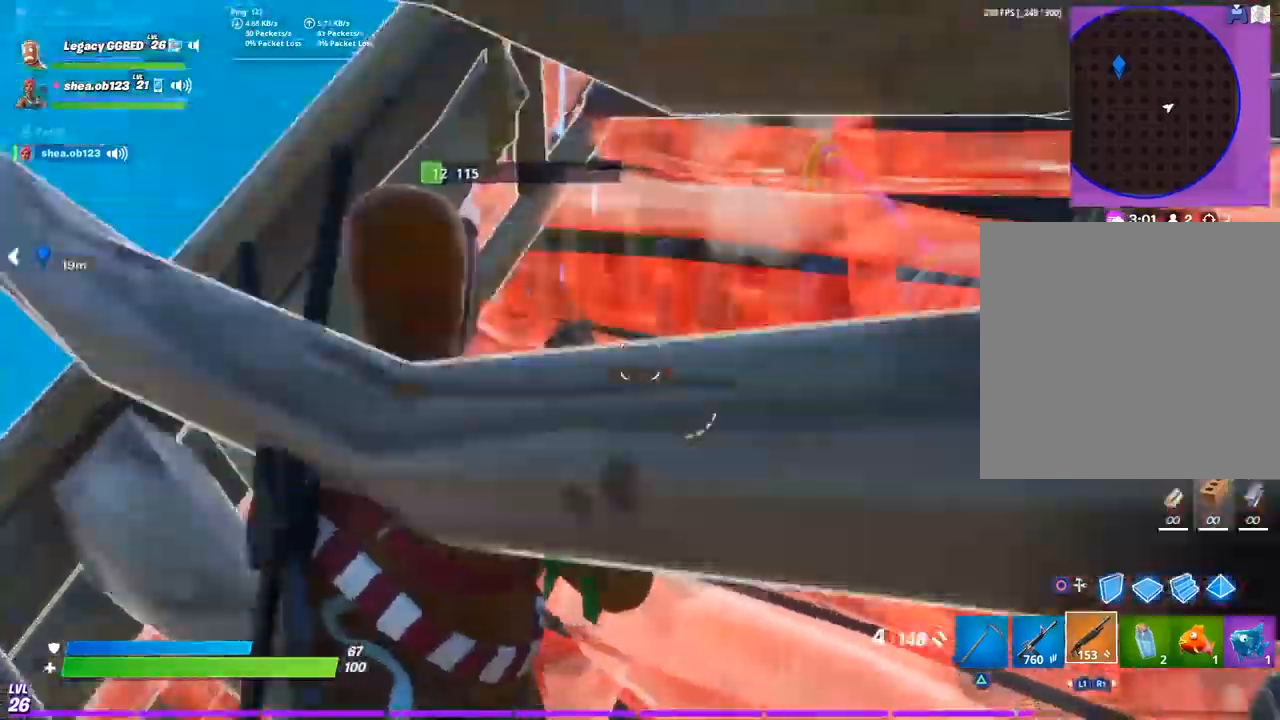
{"dt_ms": 500, "buttons": [], "left_stick": "down-left", "right_stick": "center"}
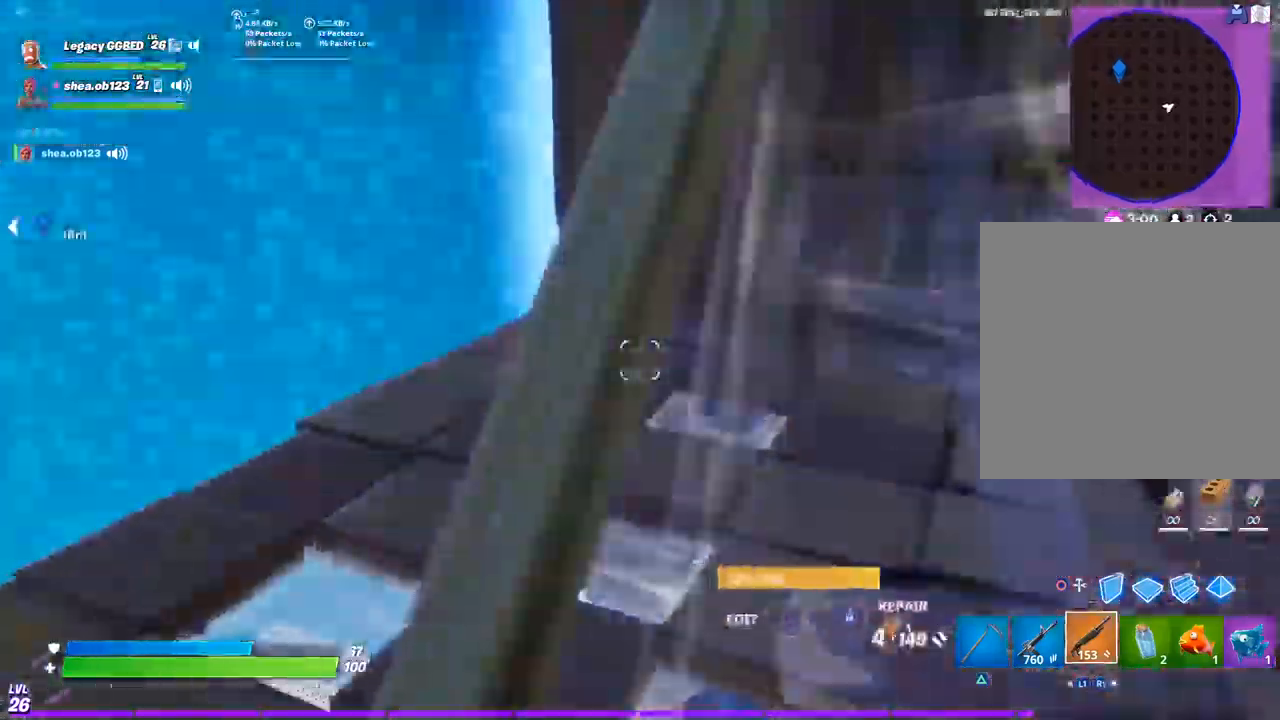
{"dt_ms": 500, "buttons": [], "left_stick": "up-right", "right_stick": "right", "events": [[50, "left_stick", "left"], [183, "right_stick", "right"], [333, "CROSS", "down"], [400, "left_stick", "up-right"], [450, "CROSS", "up"]]}
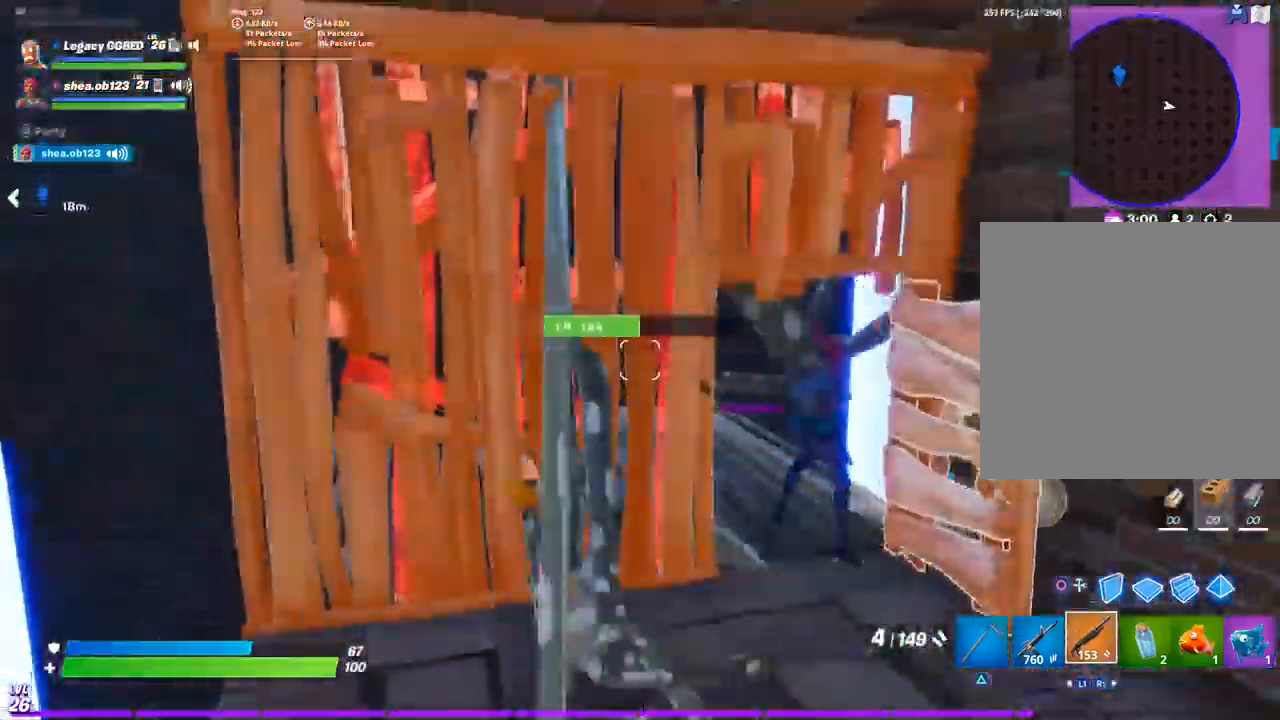
{"dt_ms": 500, "buttons": [], "left_stick": "right", "right_stick": "right", "events": [[317, "R2", "down"], [433, "R2", "up"], [500, "left_stick", "right"]]}
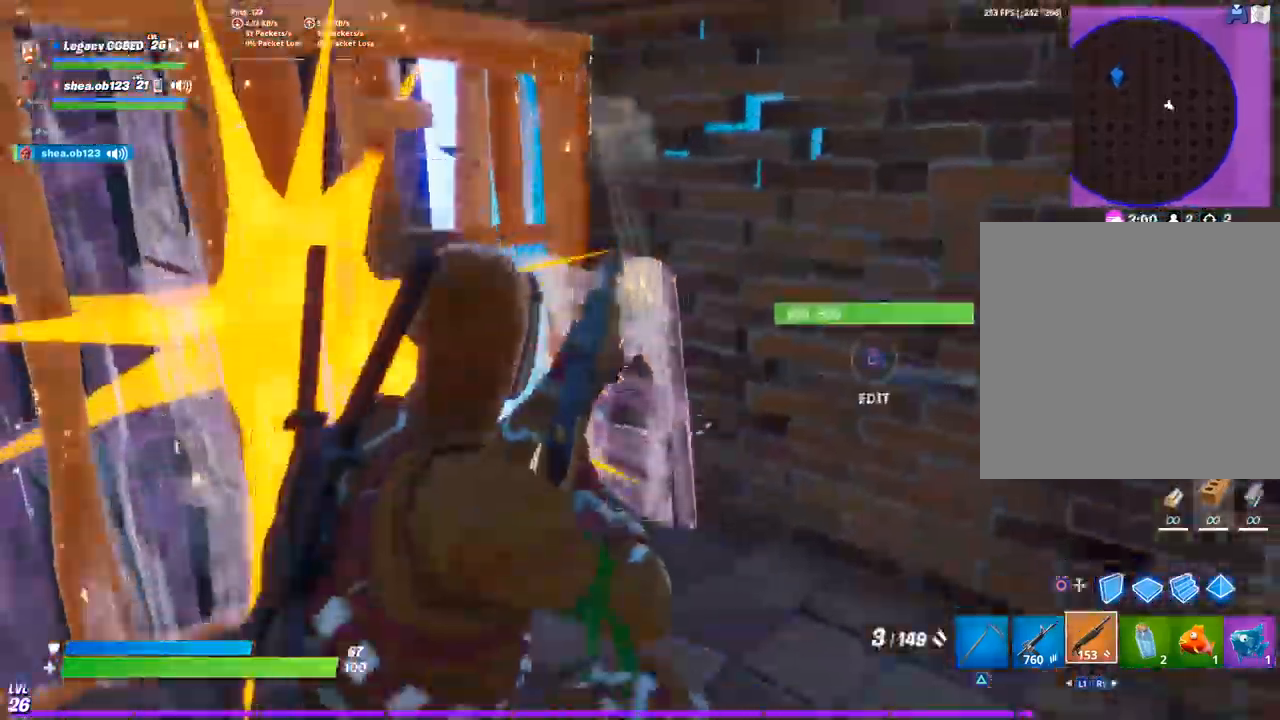
{"dt_ms": 500, "buttons": [], "left_stick": "right", "right_stick": "right", "events": []}
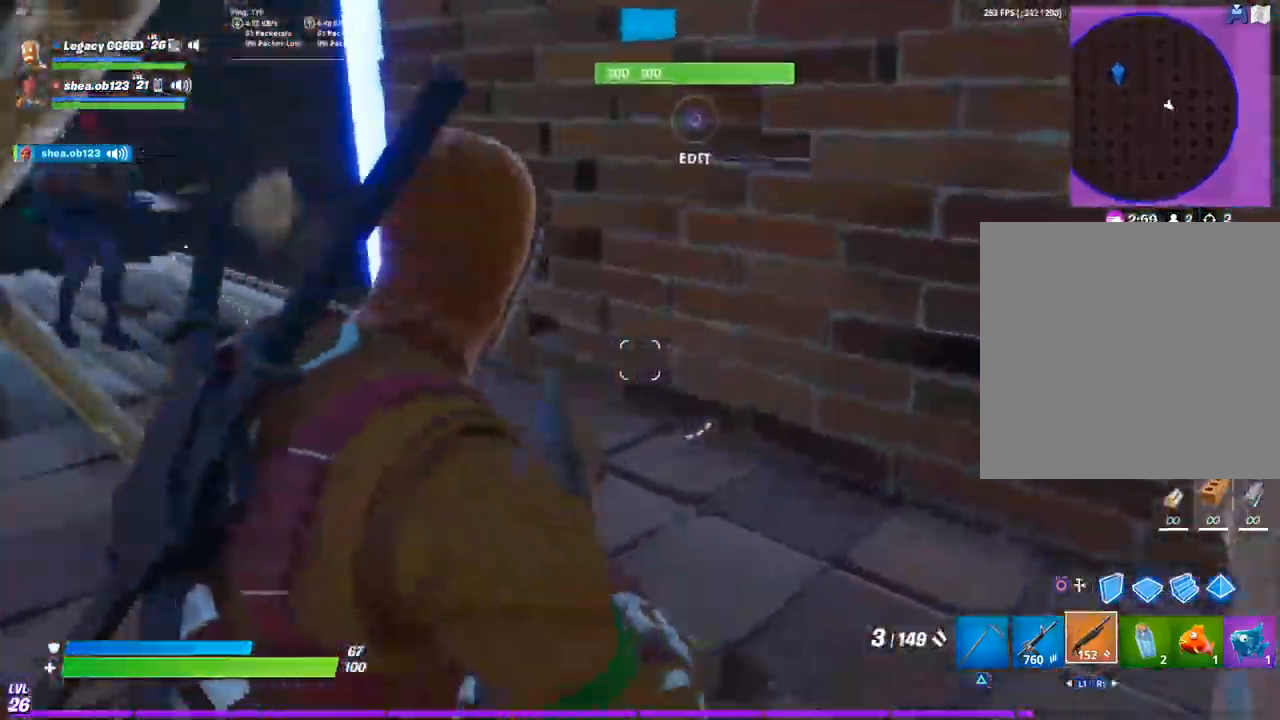
{"dt_ms": 1000, "buttons": [], "left_stick": "center", "right_stick": "center"}
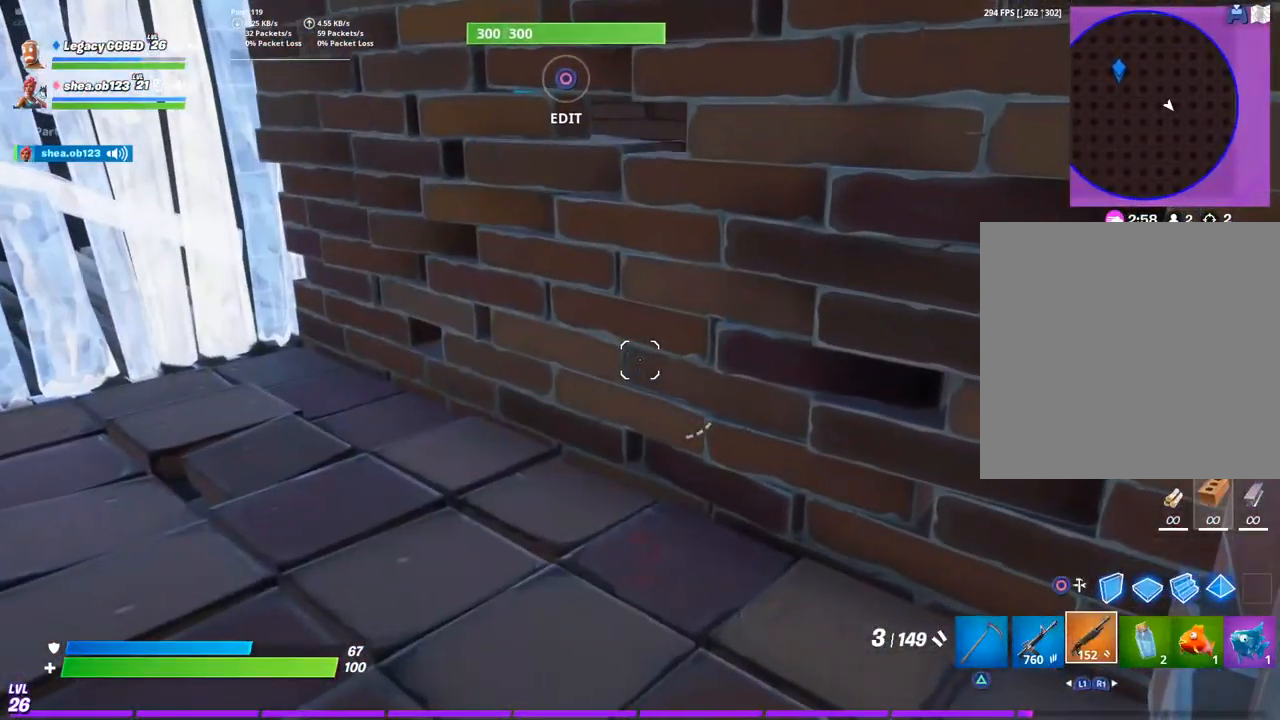
{"dt_ms": 500, "buttons": [], "left_stick": "center", "right_stick": "center", "events": [[133, "SQUARE", "down"], [233, "SQUARE", "up"], [333, "SQUARE", "down"], [417, "SQUARE", "up"]]}
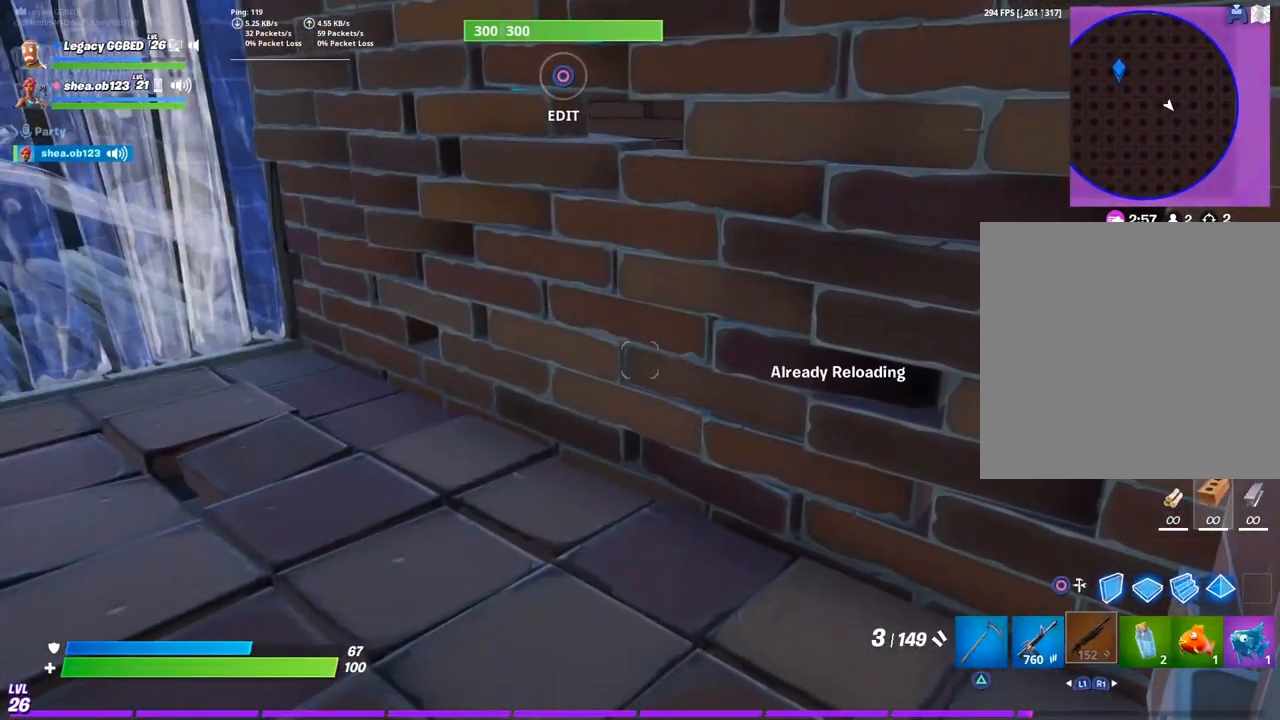
{"dt_ms": 500, "buttons": ["R1"], "left_stick": "down-right", "right_stick": "center", "events": [[17, "left_stick", "right"], [67, "right_stick", "left"], [233, "right_stick", "center"], [433, "right_stick", "left"], [450, "R1", "down"], [450, "left_stick", "down-right"], [483, "right_stick", "center"]]}
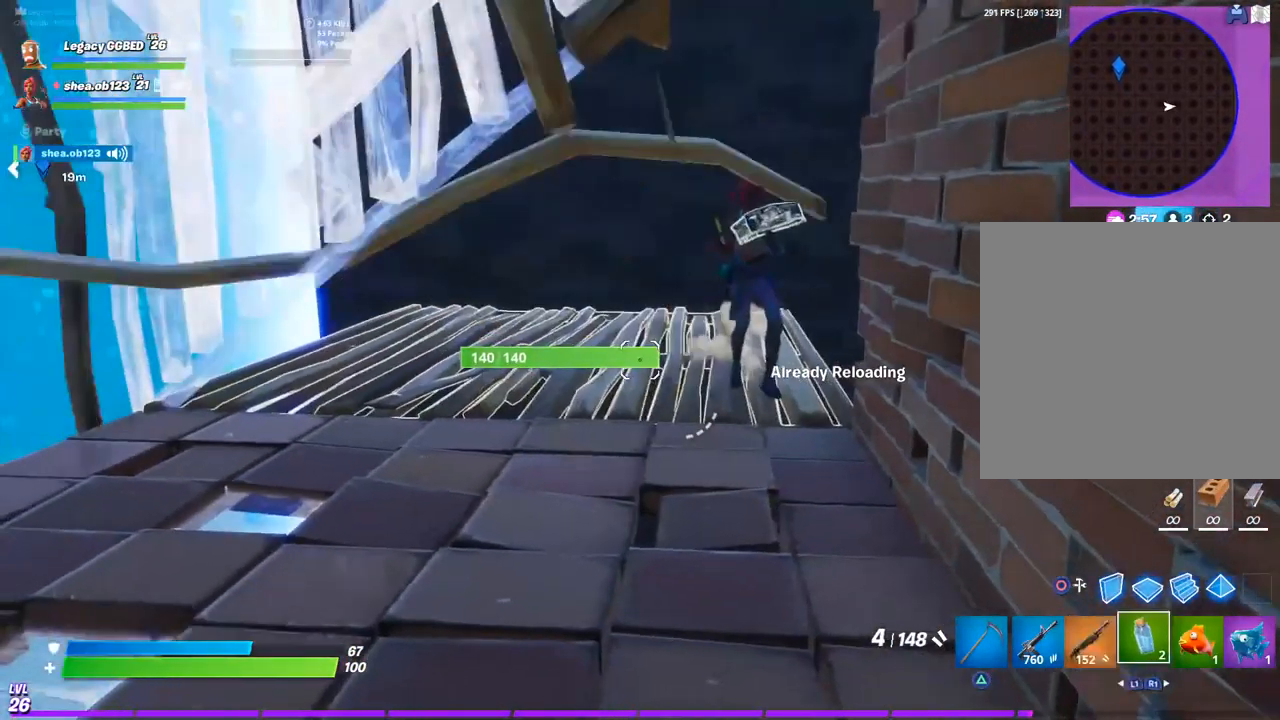
{"dt_ms": 500, "buttons": [], "left_stick": "down-left", "right_stick": "center", "events": [[33, "R1", "up"], [50, "left_stick", "down"], [133, "R1", "down"], [200, "R1", "up"], [267, "R1", "down"], [300, "left_stick", "up-right"], [400, "R1", "up"], [500, "left_stick", "down-left"]]}
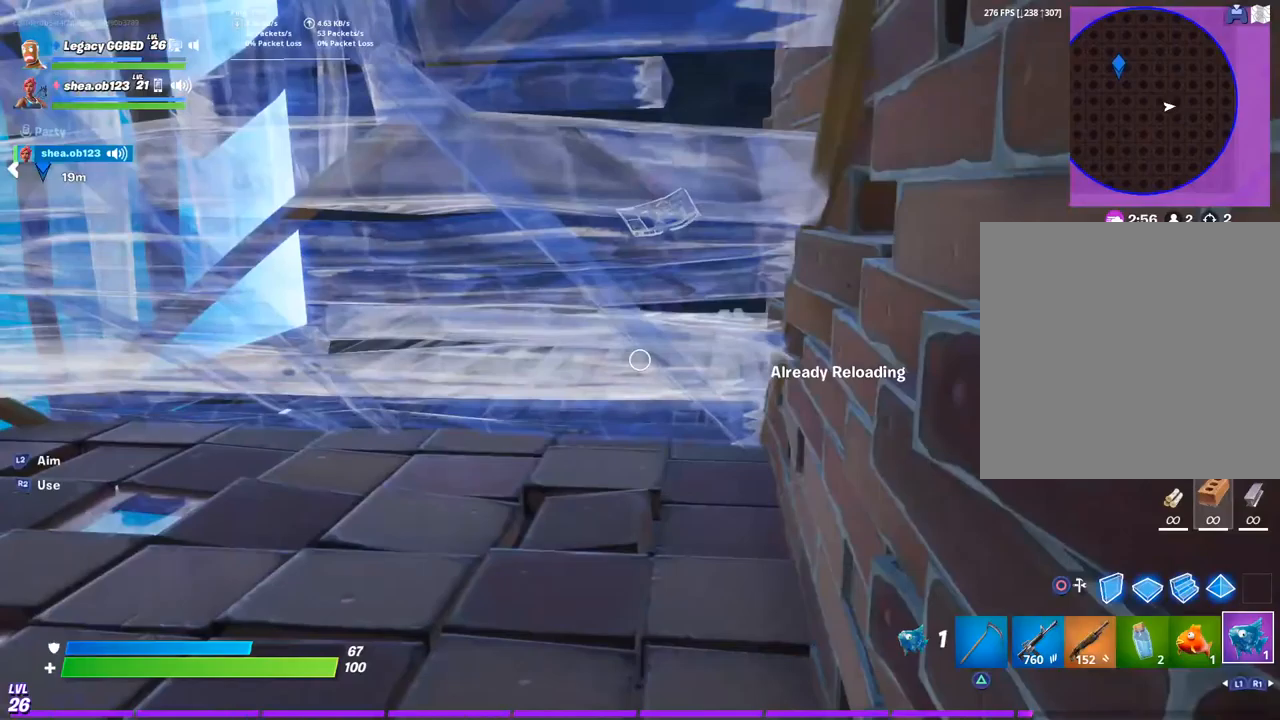
{"dt_ms": 500, "buttons": [], "left_stick": "center", "right_stick": "center", "events": [[17, "left_stick", "left"], [250, "left_stick", "center"], [417, "R2", "down"], [483, "R2", "up"]]}
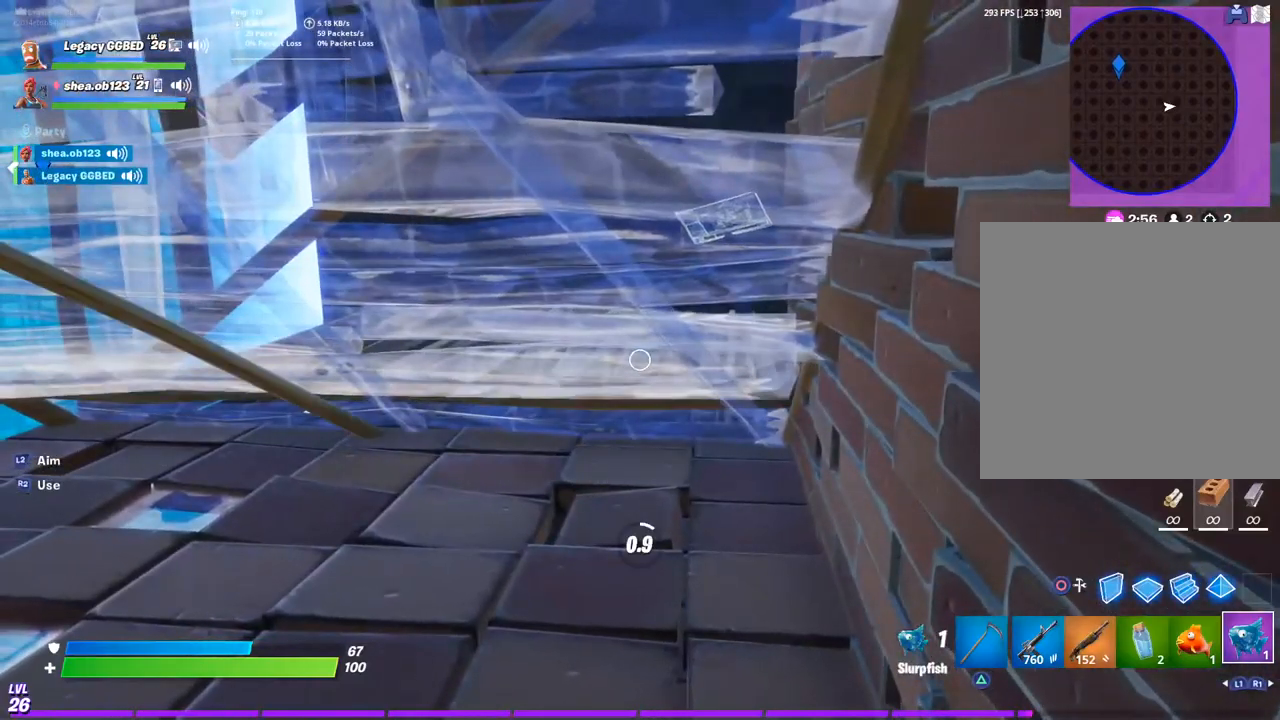
{"dt_ms": 500, "buttons": [], "left_stick": "center", "right_stick": "center", "events": [[117, "R2", "down"], [200, "R2", "up"]]}
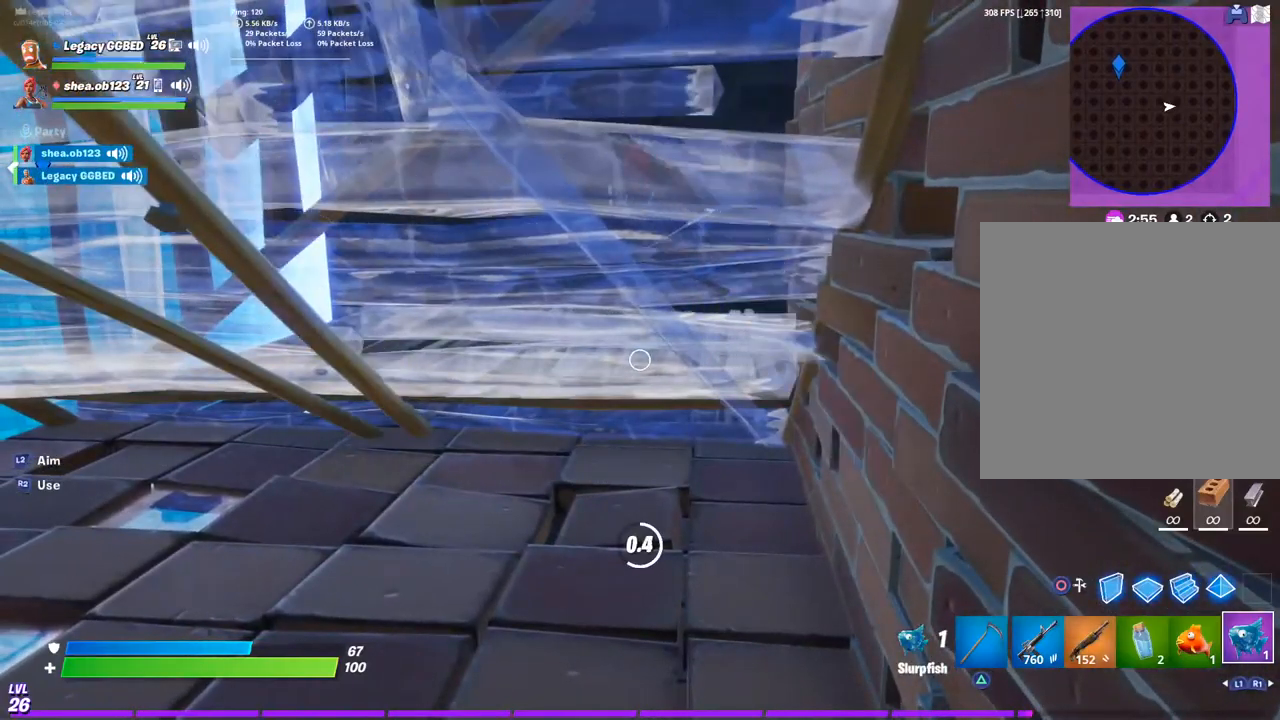
{"dt_ms": 500, "buttons": [], "left_stick": "center", "right_stick": "center", "events": []}
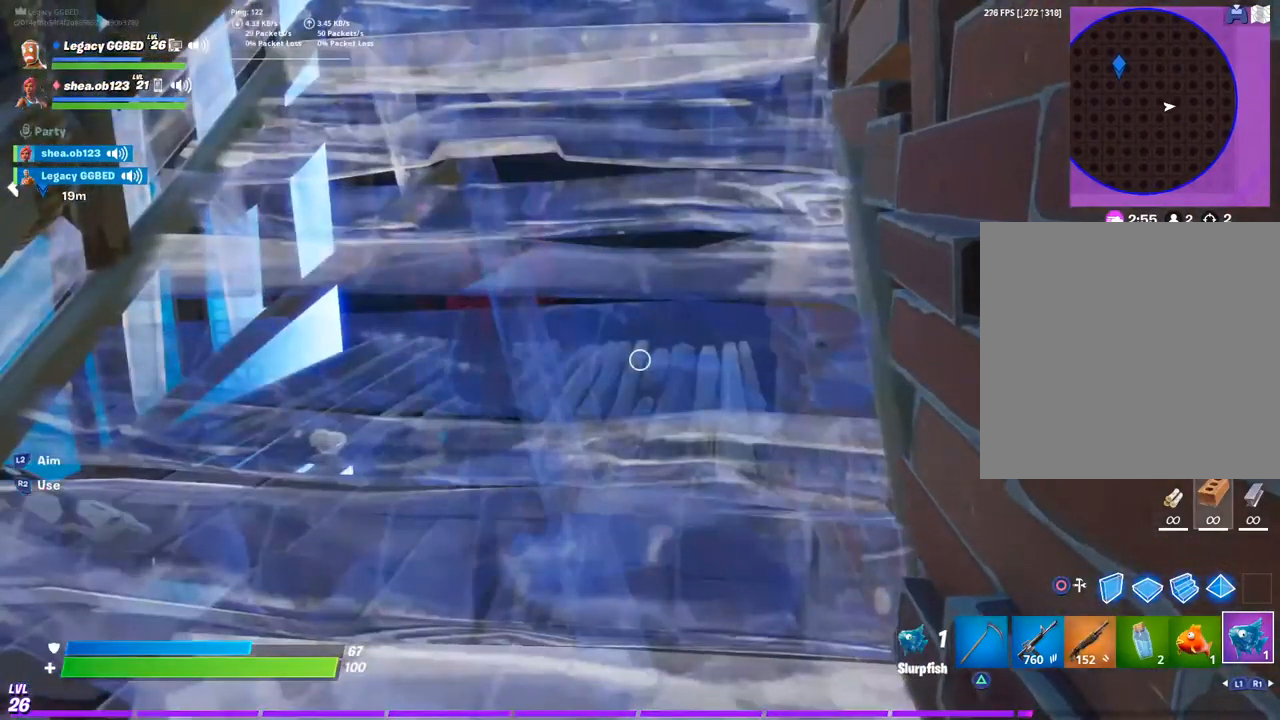
{"dt_ms": 500, "buttons": ["L1"], "left_stick": "up-right", "right_stick": "left", "events": [[83, "CROSS", "down"], [167, "CROSS", "up"], [300, "left_stick", "right"], [300, "right_stick", "down-left"], [367, "L1", "down"], [367, "left_stick", "up-right"], [433, "right_stick", "left"]]}
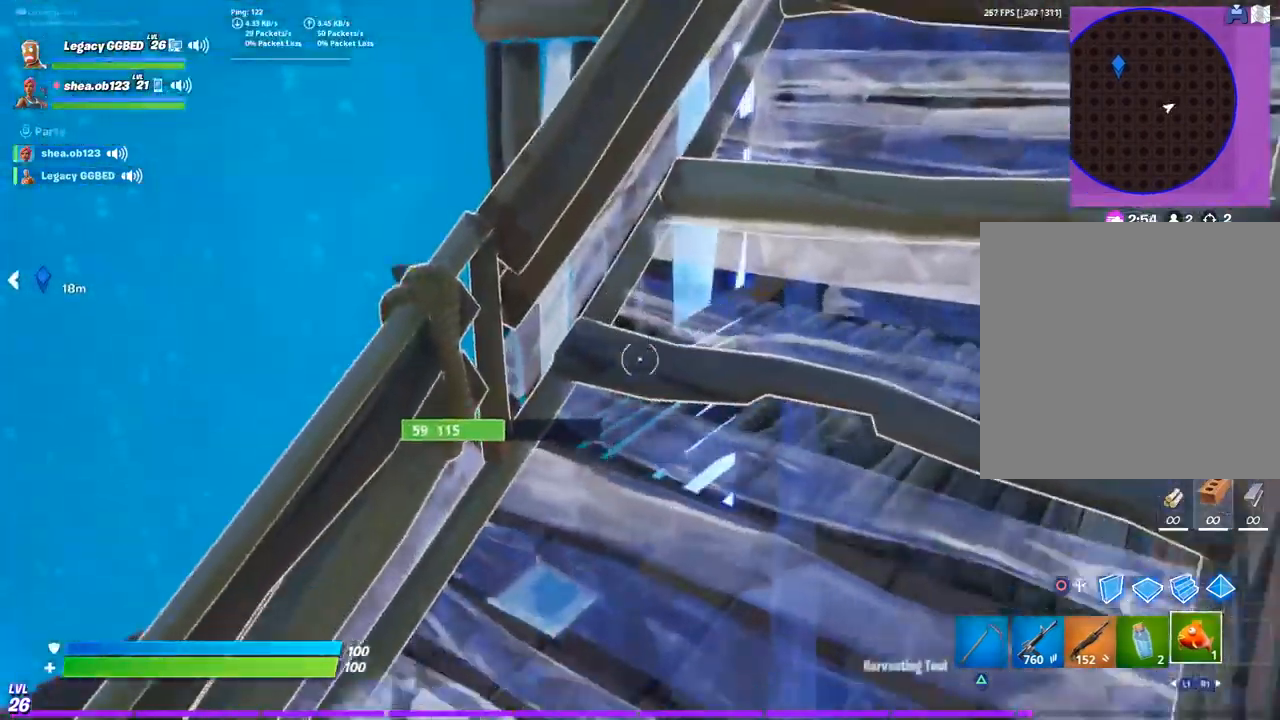
{"dt_ms": 500, "buttons": [], "left_stick": "up-right", "right_stick": "left", "events": [[17, "L1", "up"], [67, "L1", "down"], [183, "L1", "up"], [233, "L1", "down"], [350, "L1", "up"], [350, "right_stick", "down-left"], [450, "right_stick", "left"]]}
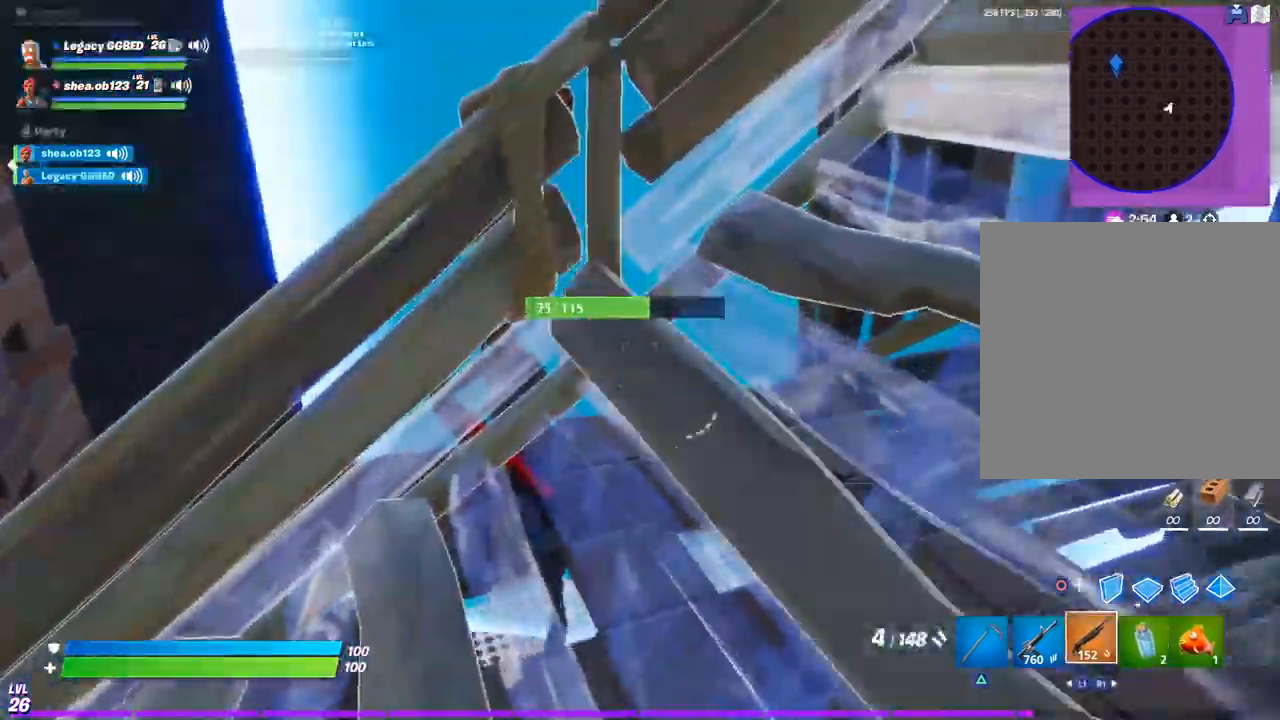
{"dt_ms": 500, "buttons": ["SQUARE"], "left_stick": "left", "right_stick": "center", "events": [[83, "left_stick", "left"], [283, "SQUARE", "down"], [367, "SQUARE", "up"], [483, "SQUARE", "down"], [500, "right_stick", "center"]]}
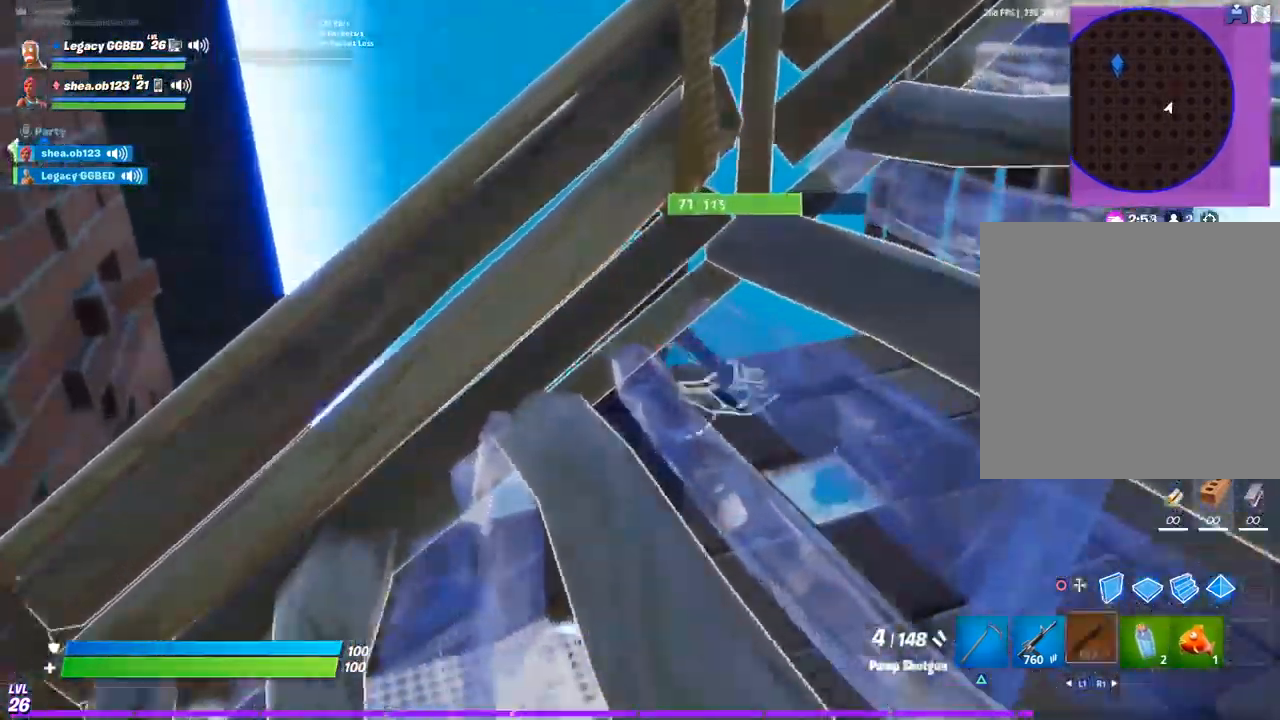
{"dt_ms": 500, "buttons": [], "left_stick": "up-right", "right_stick": "center", "events": [[17, "left_stick", "up-left"], [100, "SQUARE", "up"], [317, "left_stick", "down-left"], [450, "left_stick", "up-right"]]}
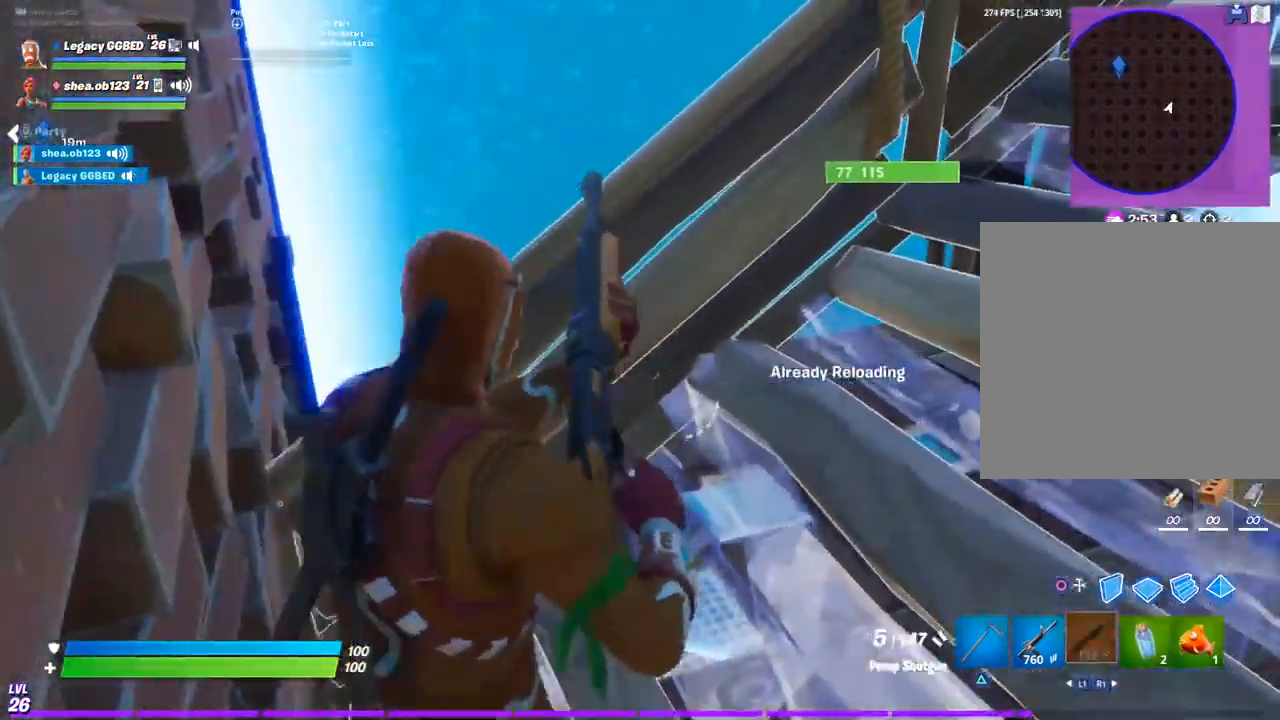
{"dt_ms": 500, "buttons": [], "left_stick": "left", "right_stick": "center", "events": [[383, "left_stick", "center"], [450, "left_stick", "left"]]}
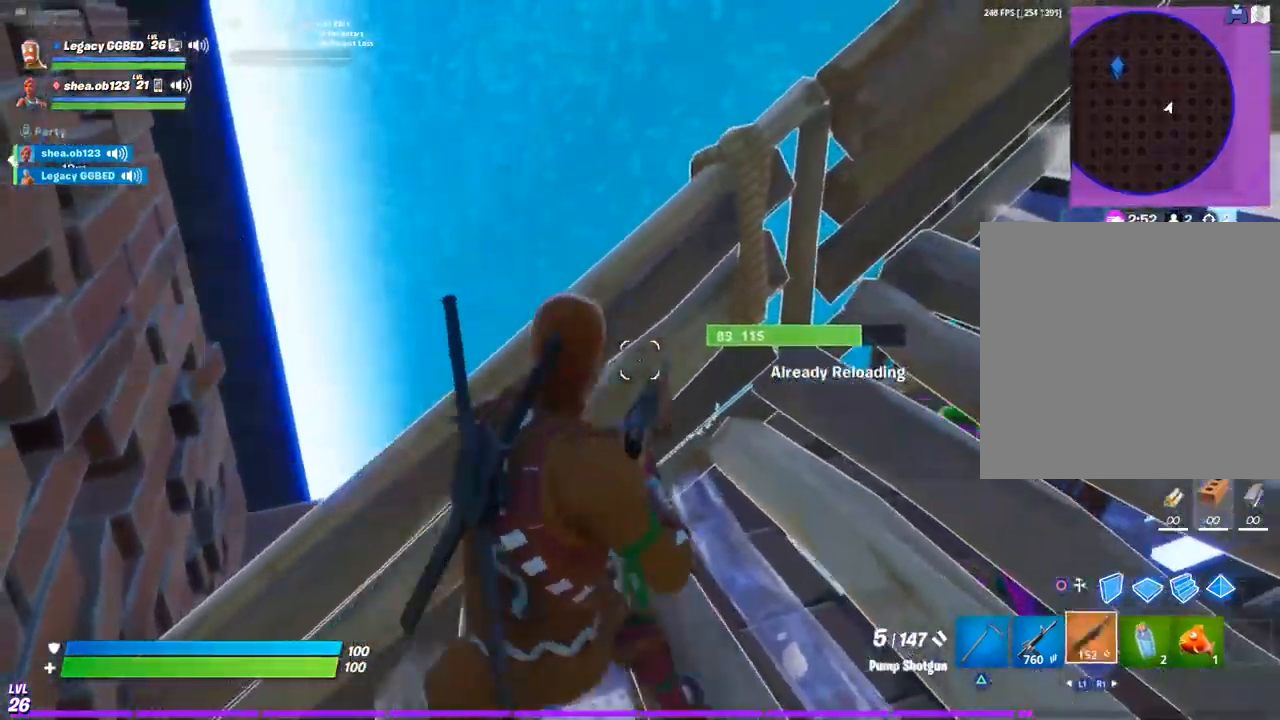
{"dt_ms": 500, "buttons": [], "left_stick": "up-right", "right_stick": "right", "events": [[250, "right_stick", "right"], [317, "left_stick", "up-right"]]}
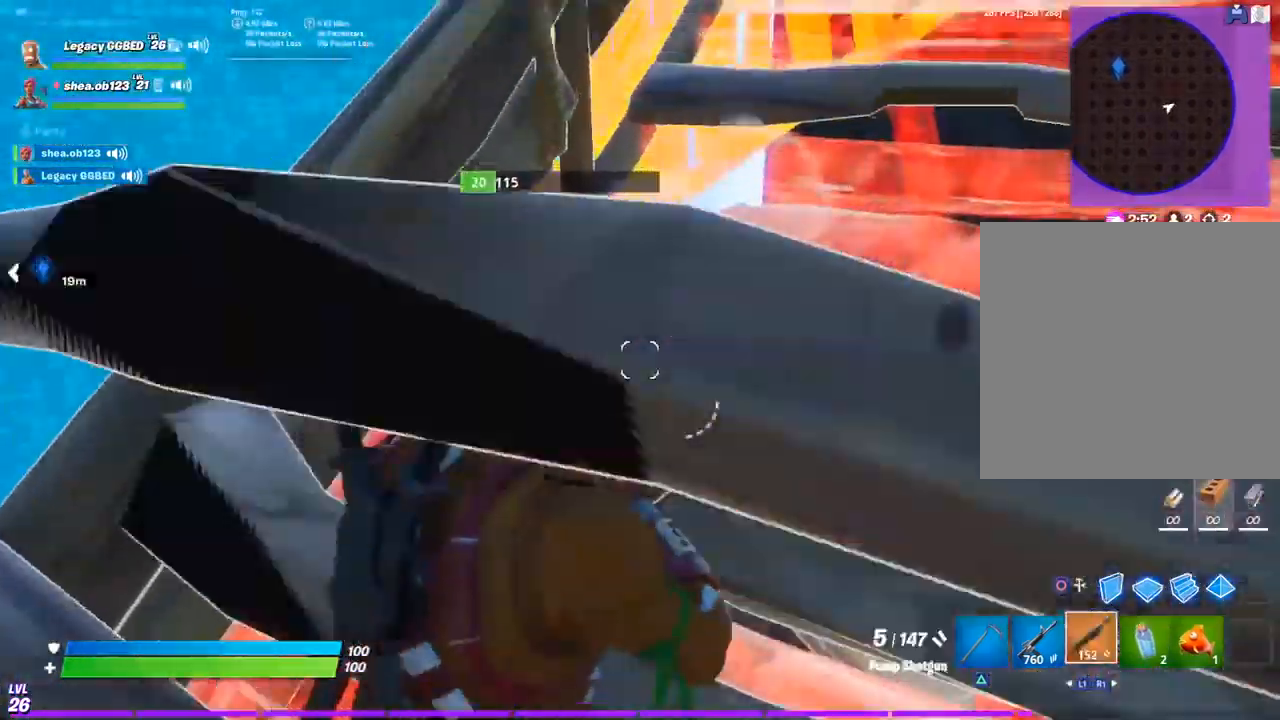
{"dt_ms": 500, "buttons": [], "left_stick": "up-right", "right_stick": "center", "events": [[50, "left_stick", "right"], [183, "left_stick", "center"], [300, "left_stick", "down"], [500, "left_stick", "up-right"], [500, "right_stick", "center"]]}
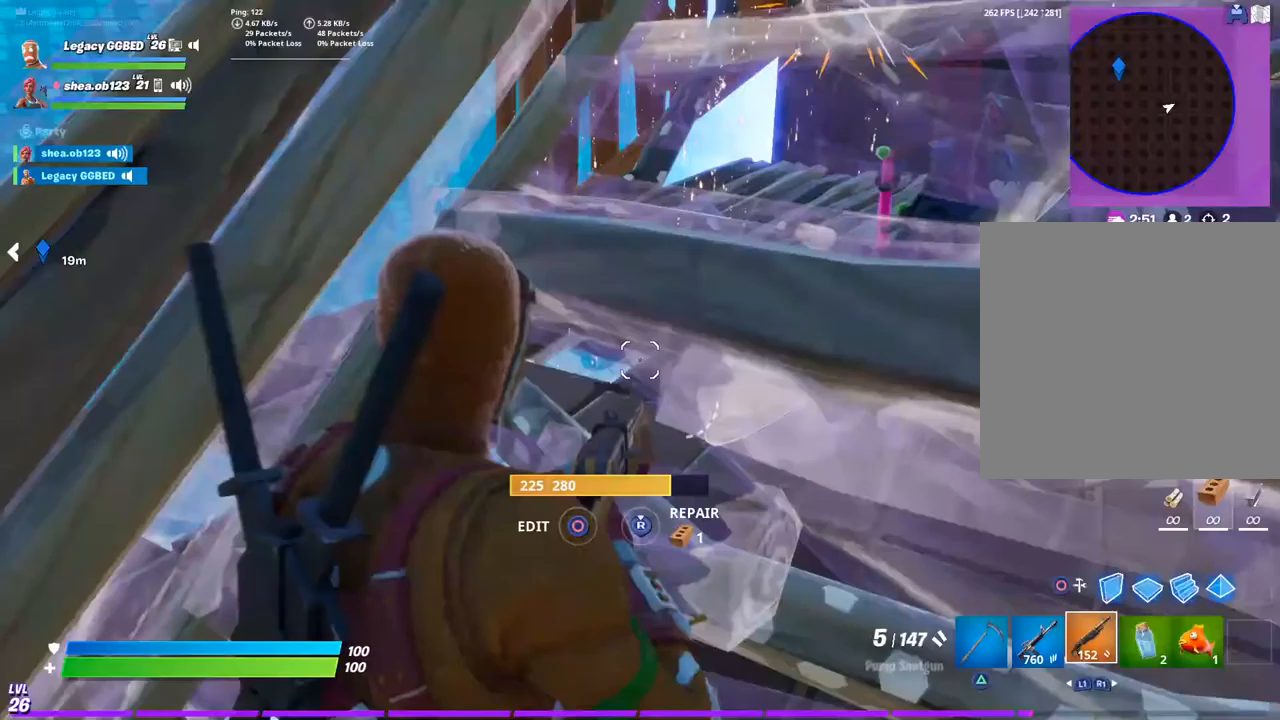
{"dt_ms": 500, "buttons": [], "left_stick": "right", "right_stick": "left", "events": [[267, "left_stick", "right"], [300, "right_stick", "left"]]}
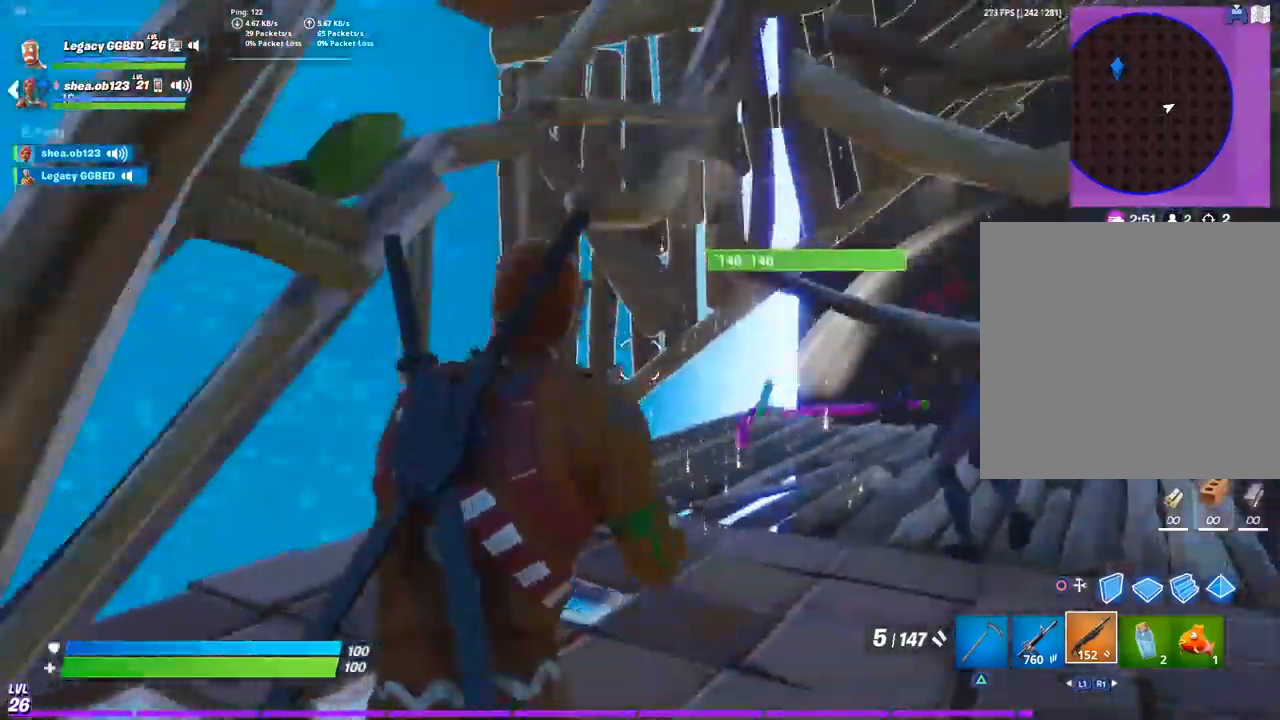
{"dt_ms": 500, "buttons": [], "left_stick": "down", "right_stick": "center", "events": [[117, "left_stick", "up-right"], [183, "right_stick", "center"], [283, "left_stick", "center"], [367, "left_stick", "down"]]}
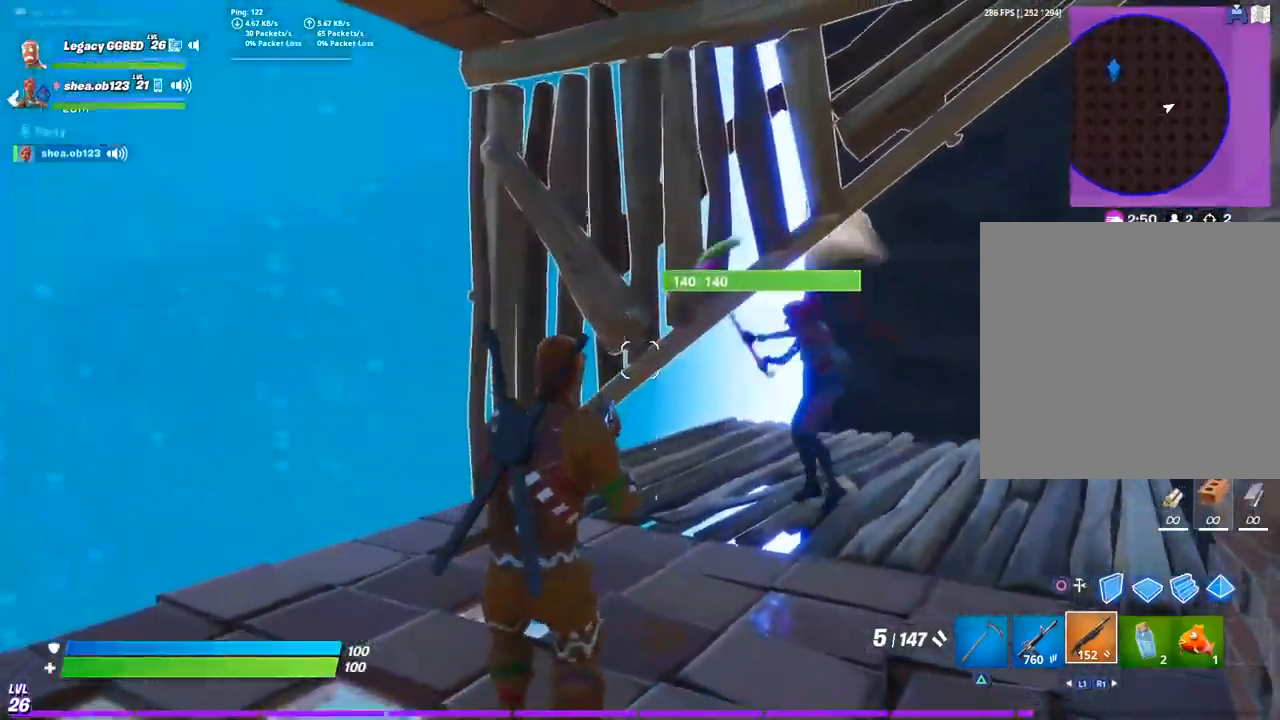
{"dt_ms": 500, "buttons": [], "left_stick": "down", "right_stick": "center", "events": []}
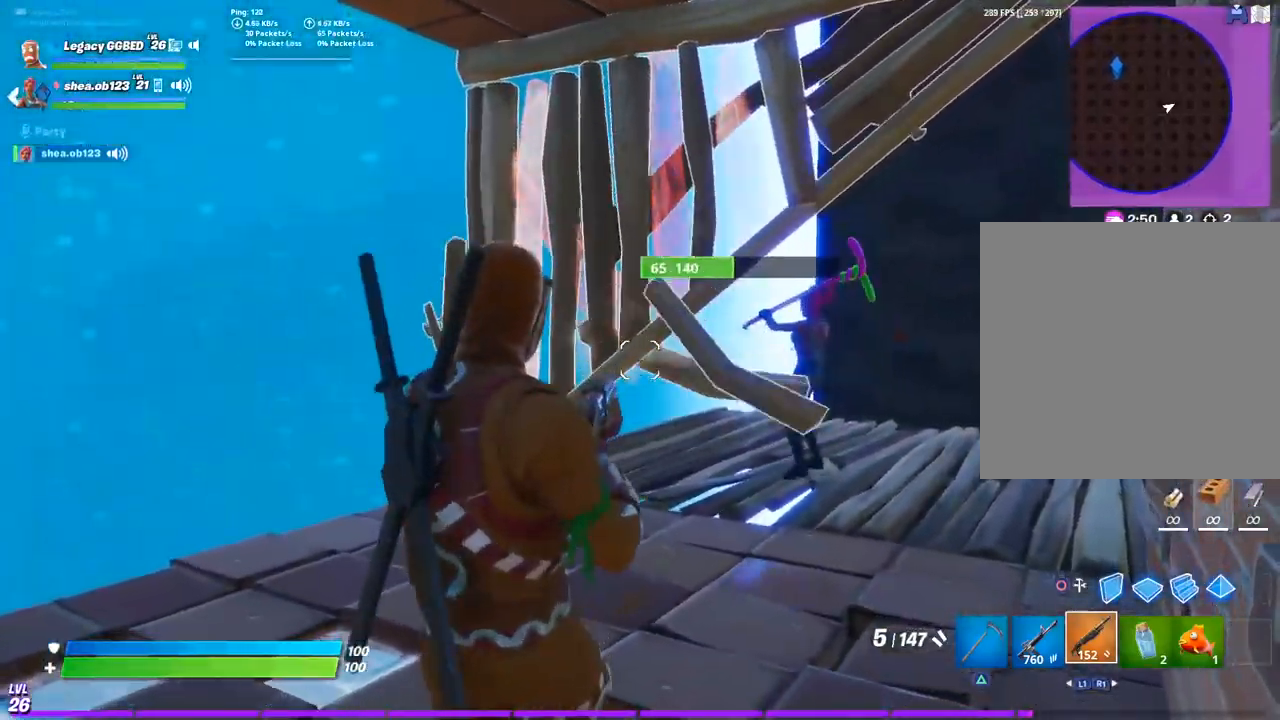
{"dt_ms": 500, "buttons": [], "left_stick": "down", "right_stick": "center", "events": []}